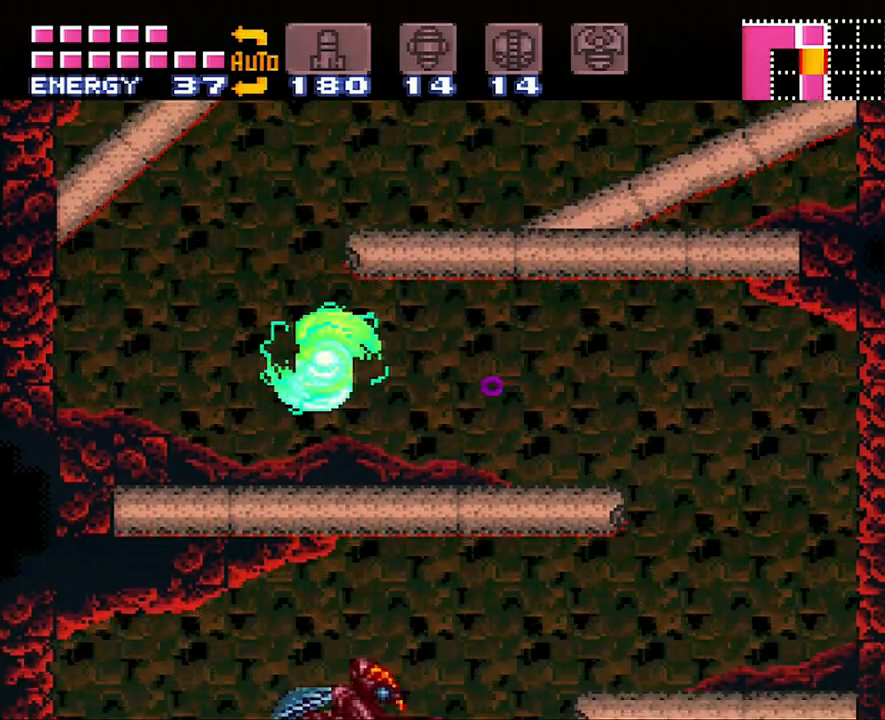
Gameplay with a controller (Nintendo layout); each line is a JSON object with the inputs held at the frame after it. "events" lists button and stick changes between this image and that frame as [ms after this image, input, new state], when the widget could be followed in between. Not read: L3 R3.
{"buttons": ["A", "DPAD_RIGHT"], "events": [[83, "B", "down"], [150, "DPAD_LEFT", "up"], [200, "DPAD_RIGHT", "down"], [333, "B", "up"]]}
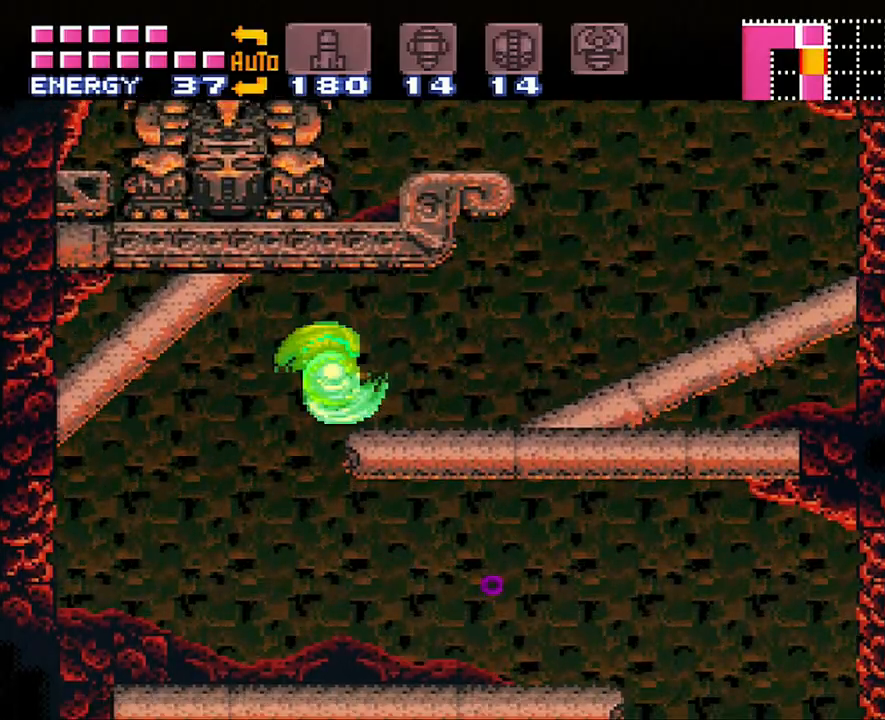
{"buttons": ["A", "B", "DPAD_LEFT"], "events": [[400, "B", "down"], [467, "DPAD_RIGHT", "up"], [483, "DPAD_LEFT", "down"]]}
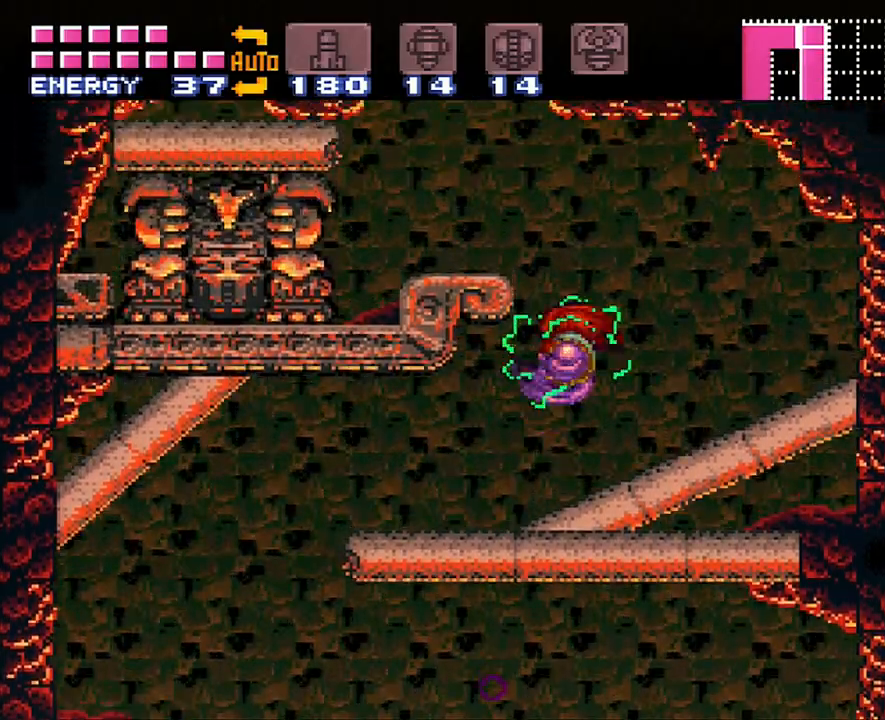
{"buttons": ["Y", "DPAD_UP"], "events": [[233, "B", "up"], [267, "A", "up"], [267, "DPAD_UP", "down"], [367, "DPAD_LEFT", "up"], [467, "Y", "down"]]}
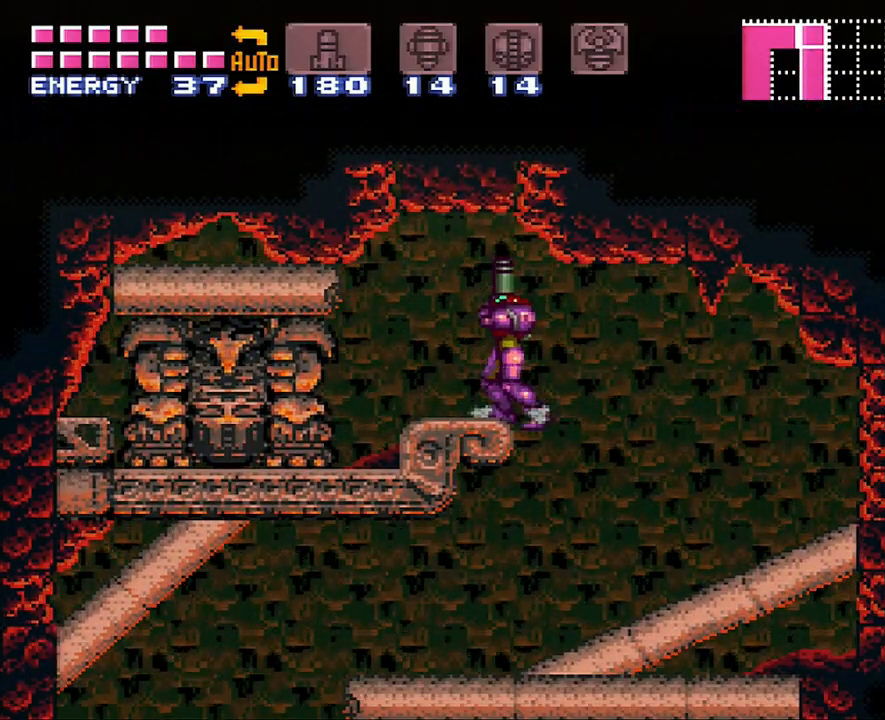
{"buttons": ["B", "DPAD_RIGHT"], "events": [[50, "Y", "up"], [83, "DPAD_LEFT", "down"], [150, "DPAD_UP", "up"], [183, "B", "down"], [233, "DPAD_LEFT", "up"], [283, "DPAD_RIGHT", "down"]]}
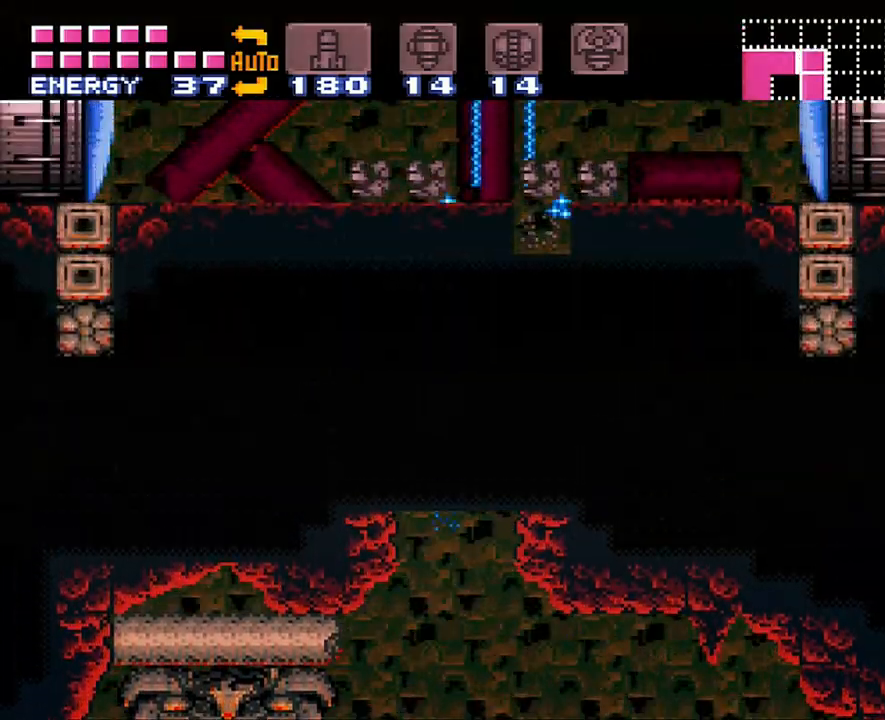
{"buttons": [], "events": [[167, "B", "up"], [317, "DPAD_RIGHT", "up"]]}
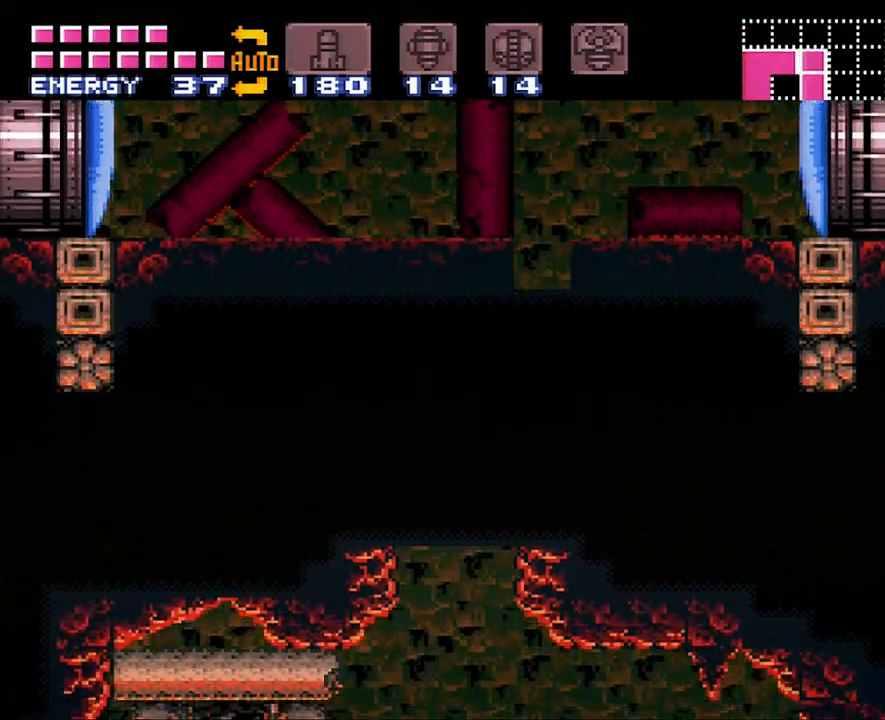
{"buttons": ["B", "DPAD_RIGHT"], "events": [[150, "B", "down"], [500, "DPAD_RIGHT", "down"]]}
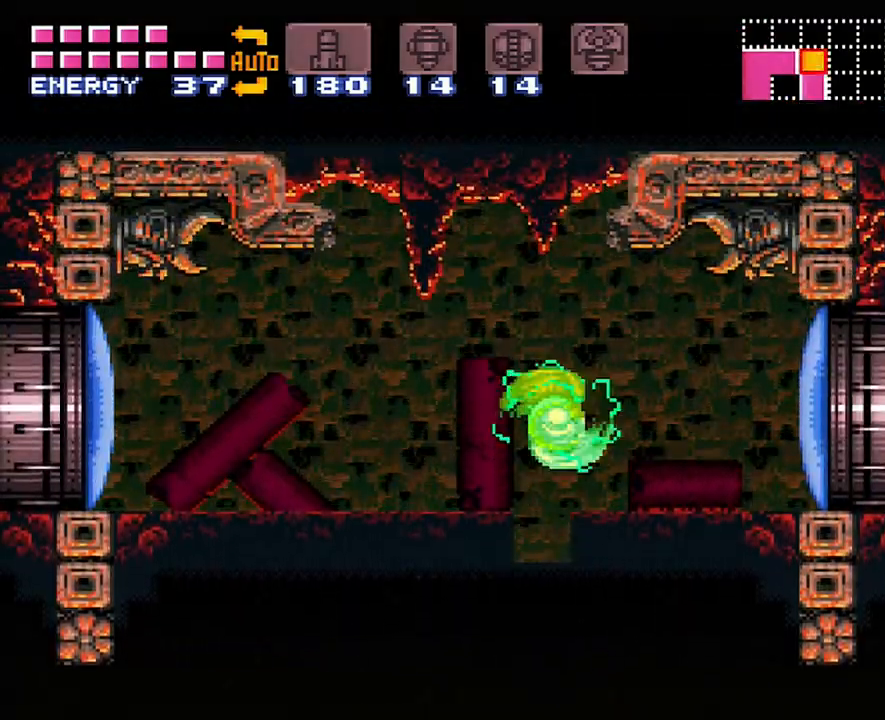
{"buttons": ["A", "DPAD_RIGHT"], "events": [[50, "Y", "down"], [83, "Y", "up"], [133, "B", "up"], [233, "X", "down"], [333, "X", "up"], [400, "A", "down"], [400, "X", "down"], [483, "X", "up"]]}
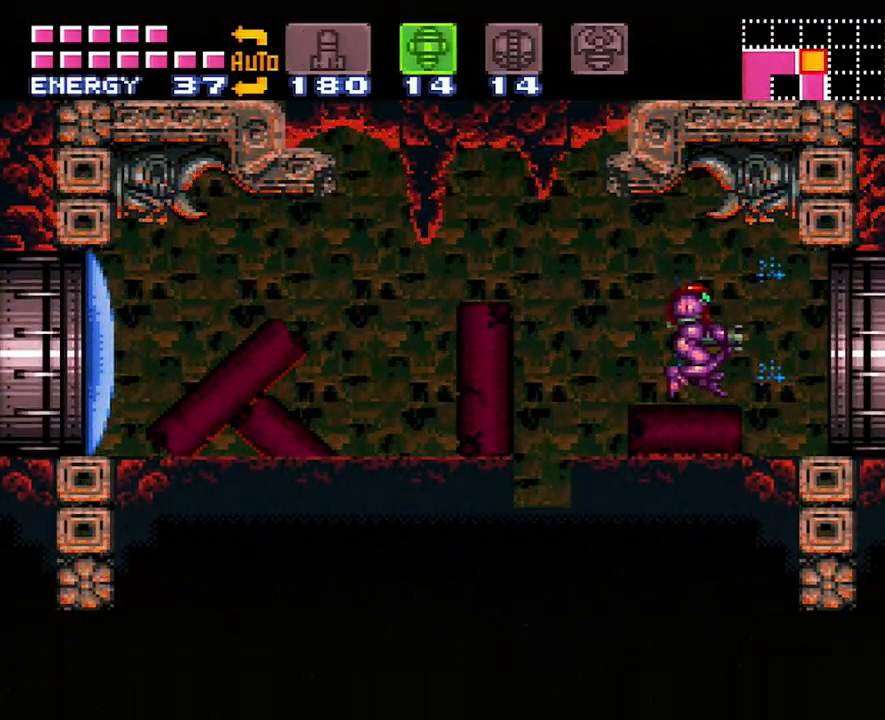
{"buttons": ["A", "DPAD_RIGHT"], "events": [[300, "DPAD_UP", "down"], [367, "DPAD_UP", "up"]]}
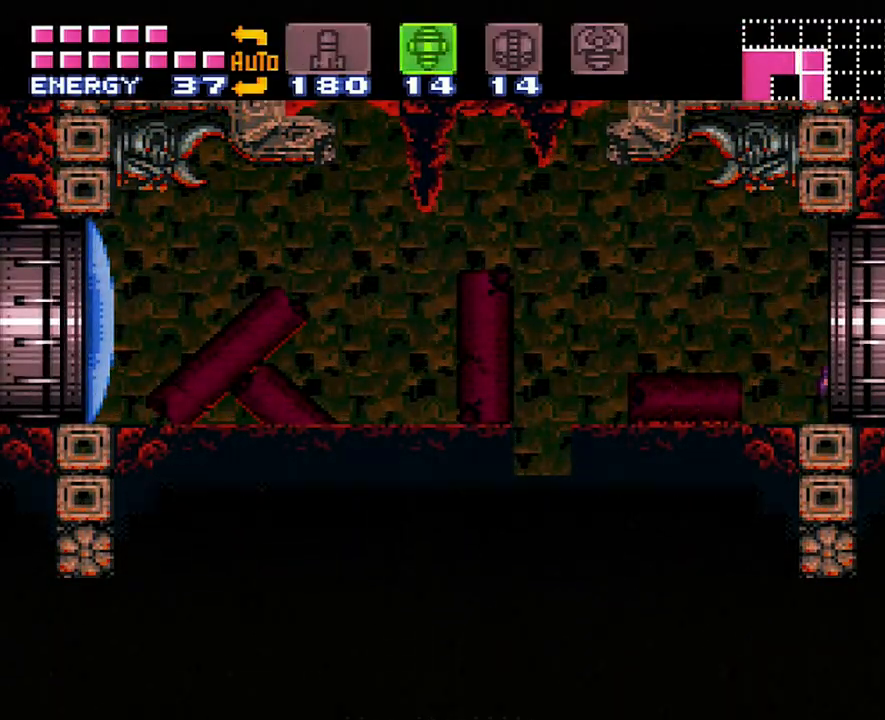
{"buttons": ["A", "DPAD_RIGHT"], "events": [[267, "Y", "down"], [400, "Y", "up"]]}
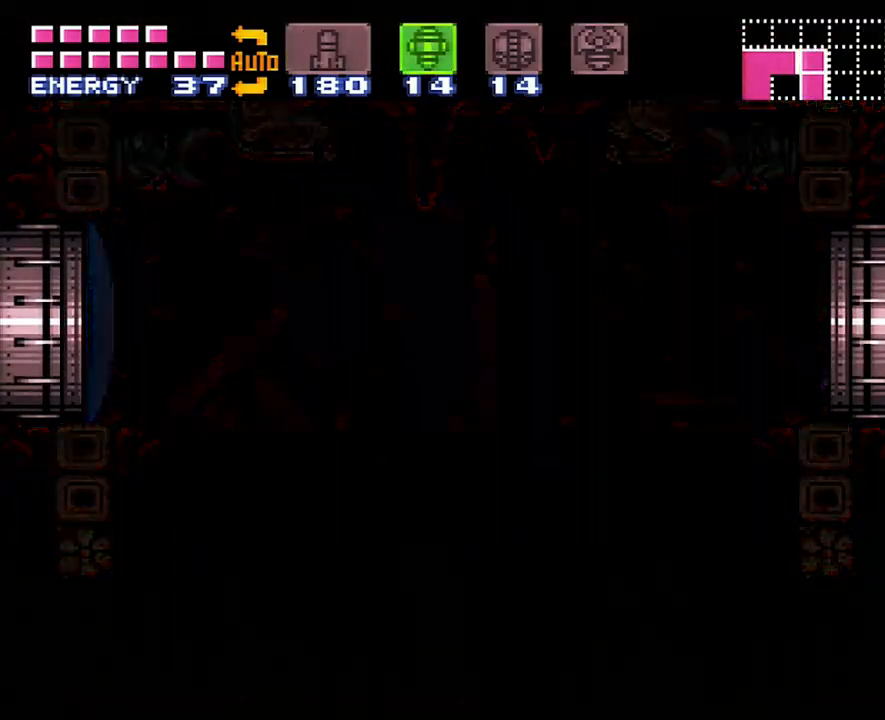
{"buttons": ["Y", "DPAD_RIGHT"], "events": [[50, "A", "up"], [400, "Y", "down"]]}
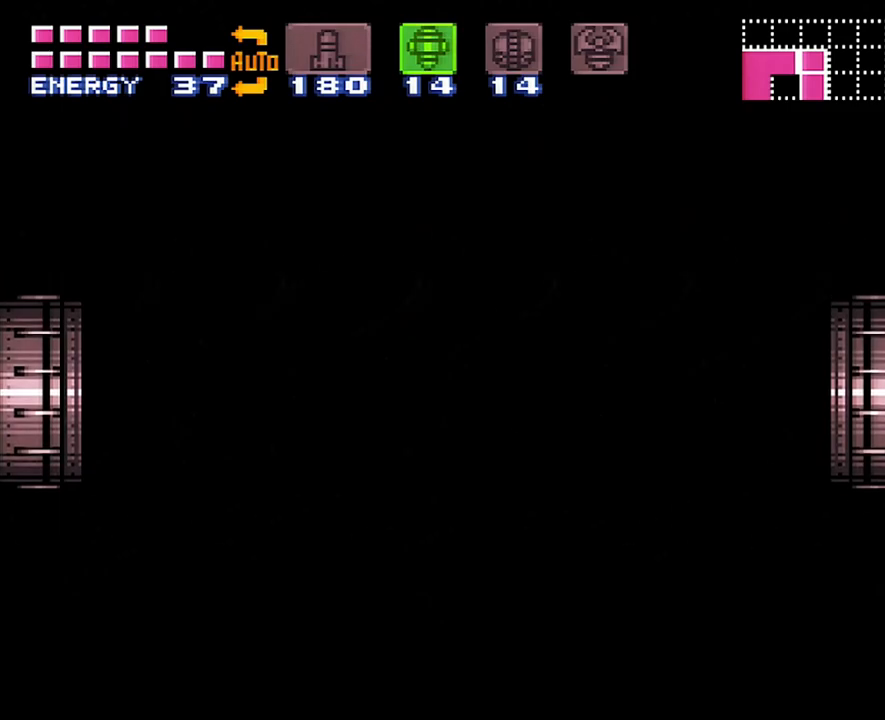
{"buttons": ["DPAD_RIGHT"], "events": [[83, "Y", "up"]]}
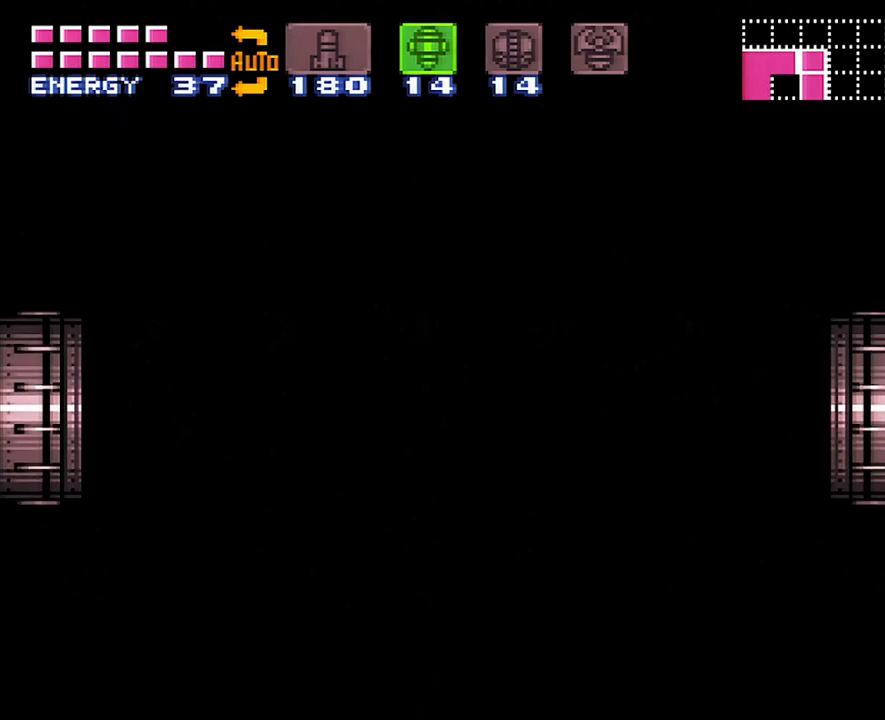
{"buttons": ["DPAD_RIGHT"], "events": [[333, "Y", "down"], [417, "Y", "up"]]}
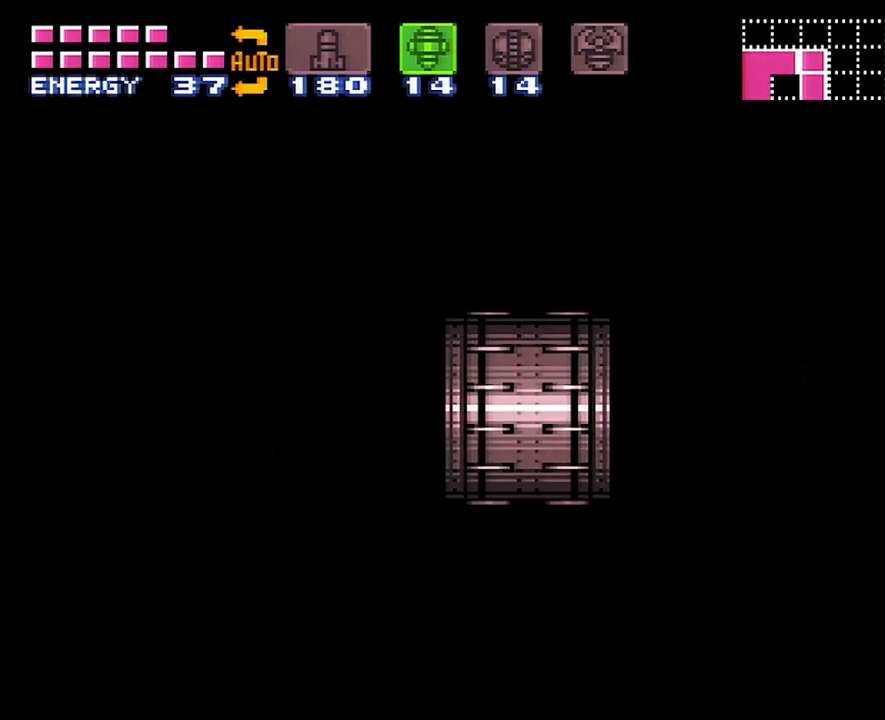
{"buttons": ["DPAD_RIGHT"], "events": []}
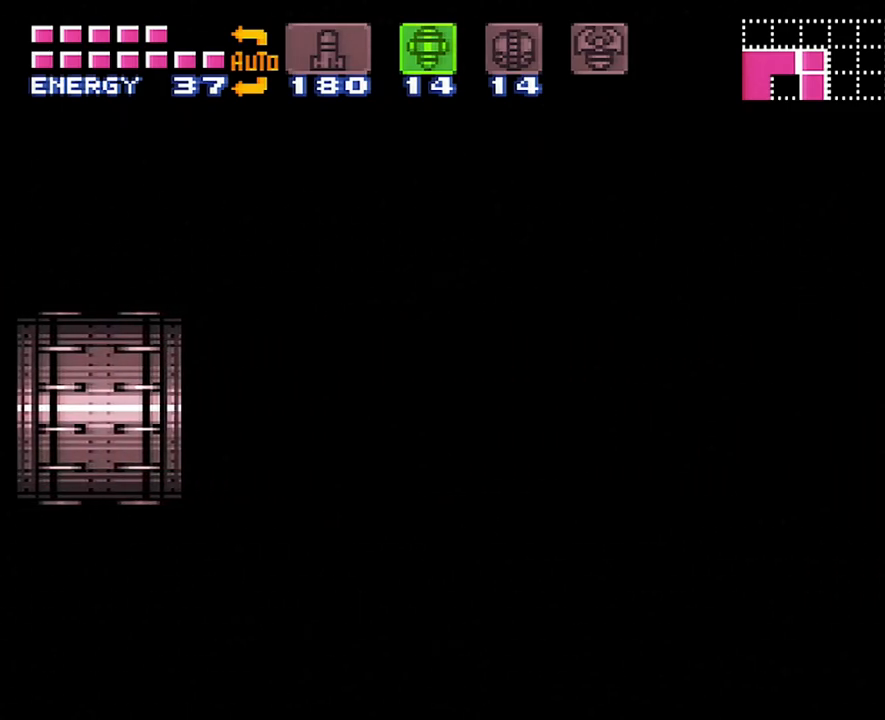
{"buttons": ["DPAD_RIGHT"], "events": []}
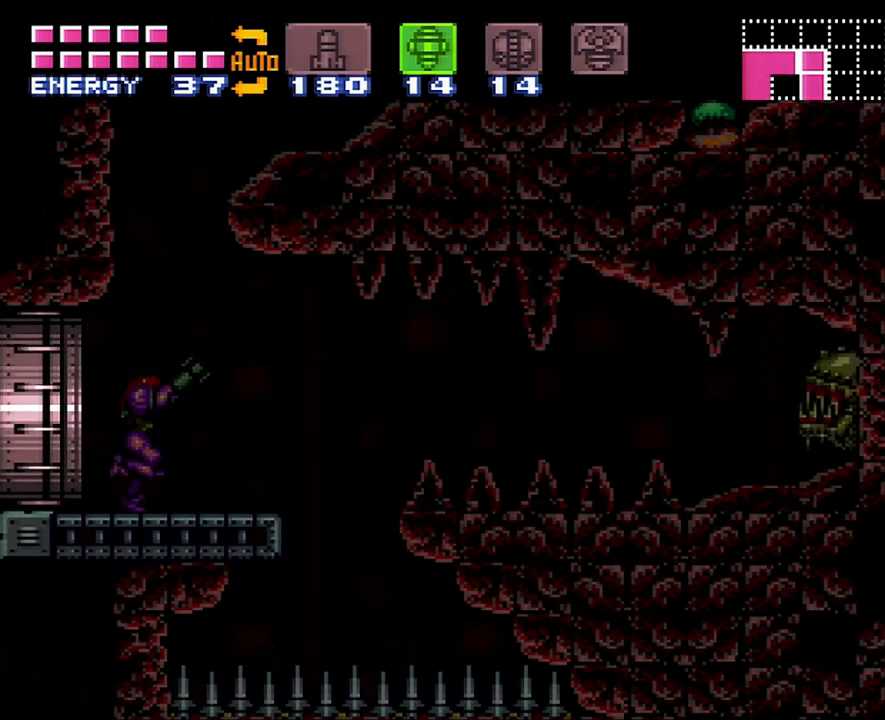
{"buttons": ["B", "DPAD_RIGHT"], "events": [[400, "Y", "down"], [467, "B", "down"], [467, "Y", "up"]]}
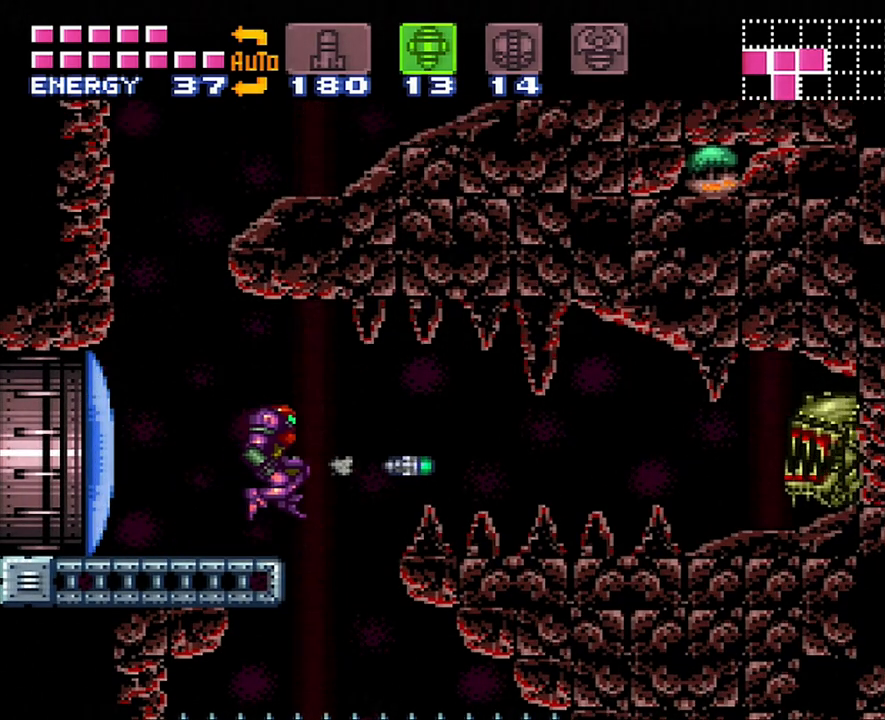
{"buttons": ["A", "DPAD_RIGHT"], "events": [[83, "B", "up"], [267, "A", "down"]]}
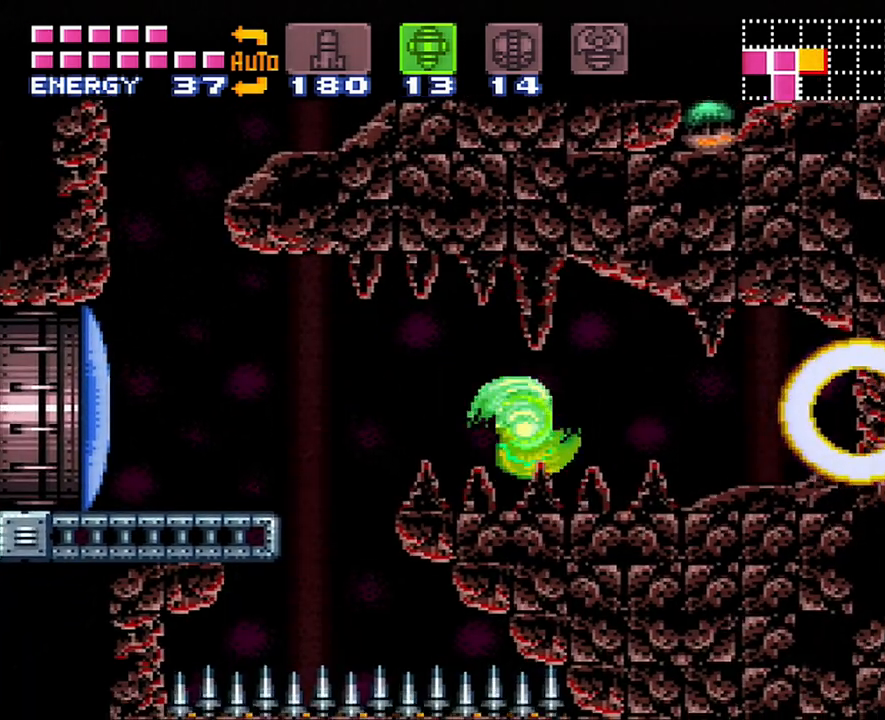
{"buttons": ["A", "DPAD_DOWN", "DPAD_RIGHT"], "events": [[300, "DPAD_DOWN", "down"]]}
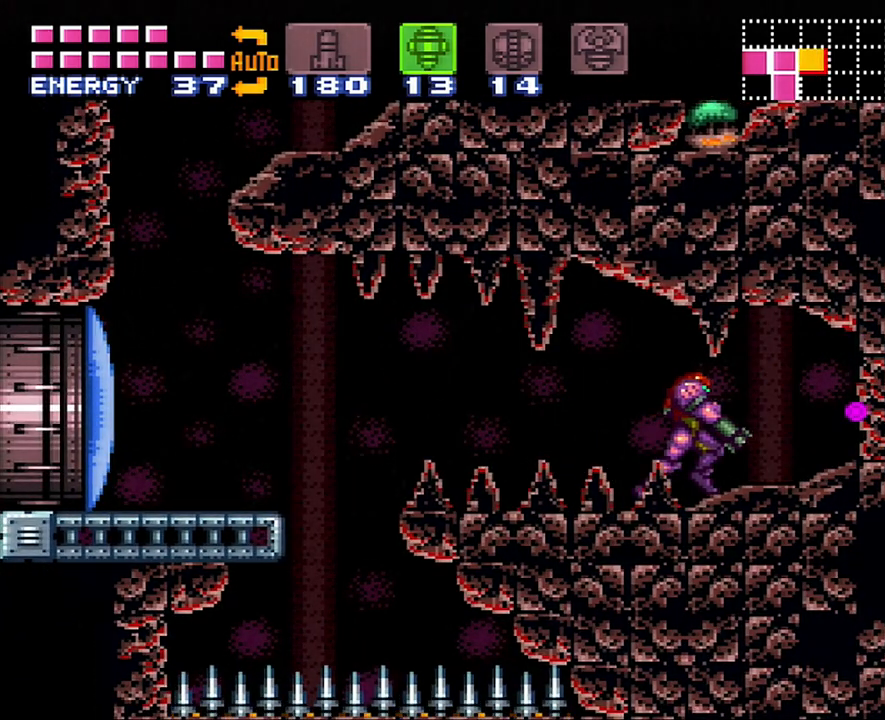
{"buttons": ["A", "DPAD_RIGHT"], "events": [[200, "DPAD_DOWN", "up"], [317, "SELECT", "down"], [417, "SELECT", "up"]]}
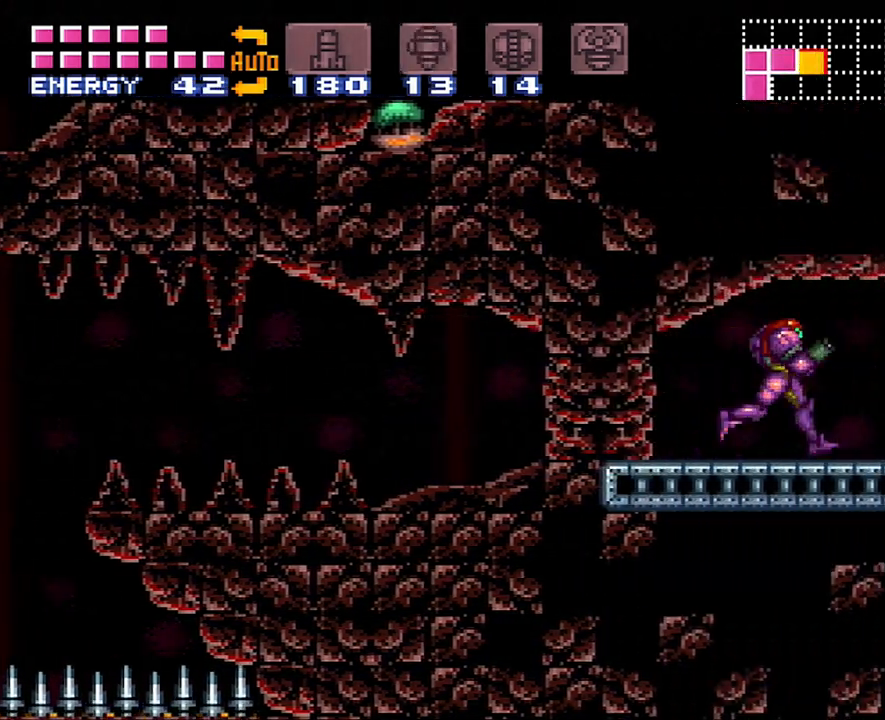
{"buttons": ["A"], "events": [[417, "DPAD_RIGHT", "up"]]}
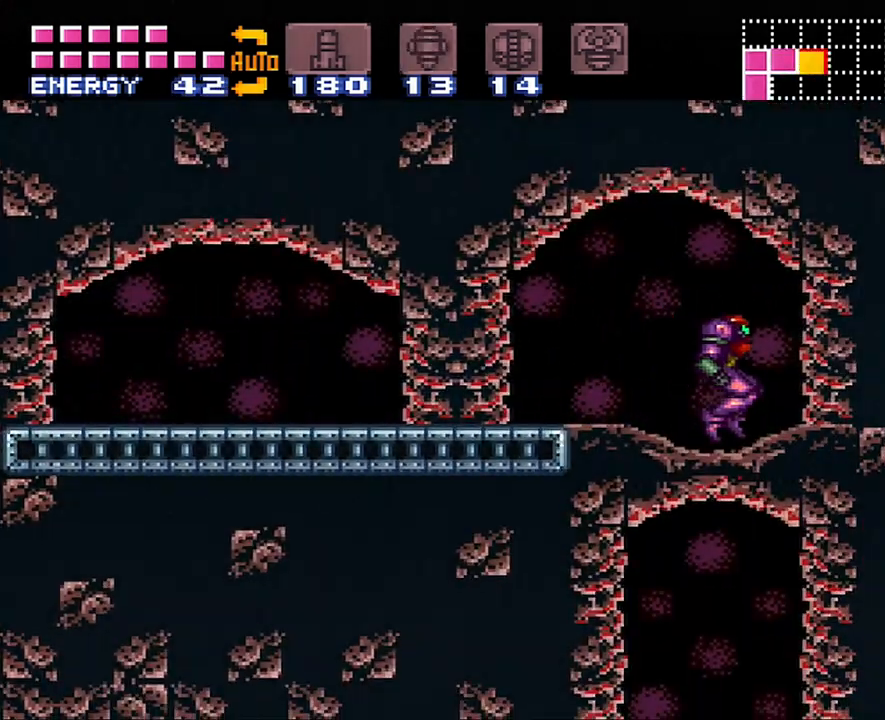
{"buttons": ["A", "DPAD_LEFT"], "events": [[83, "DPAD_LEFT", "down"], [167, "DPAD_LEFT", "up"], [300, "DPAD_LEFT", "down"]]}
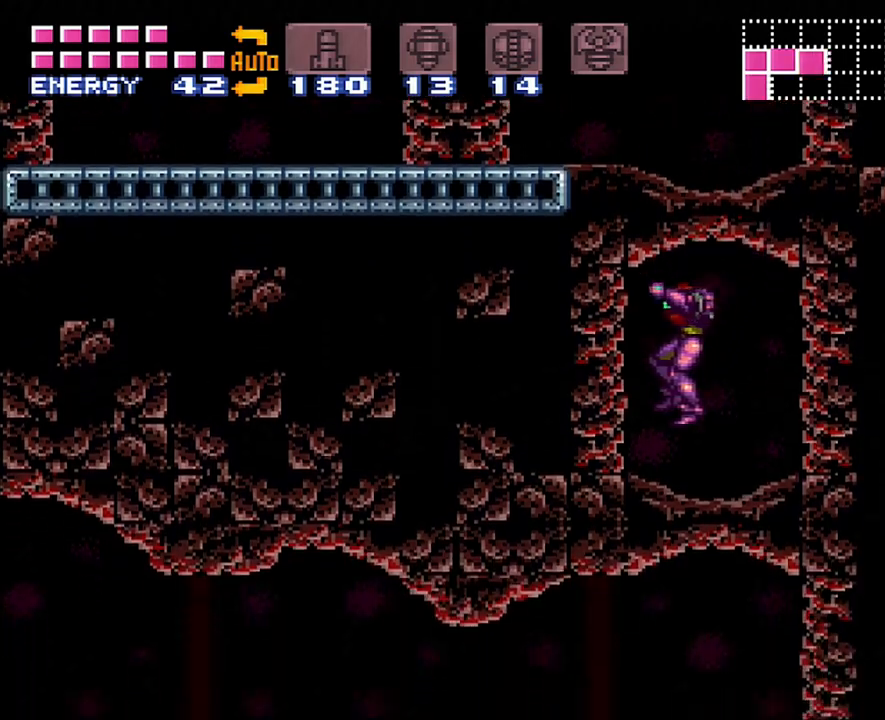
{"buttons": ["A", "DPAD_LEFT"], "events": []}
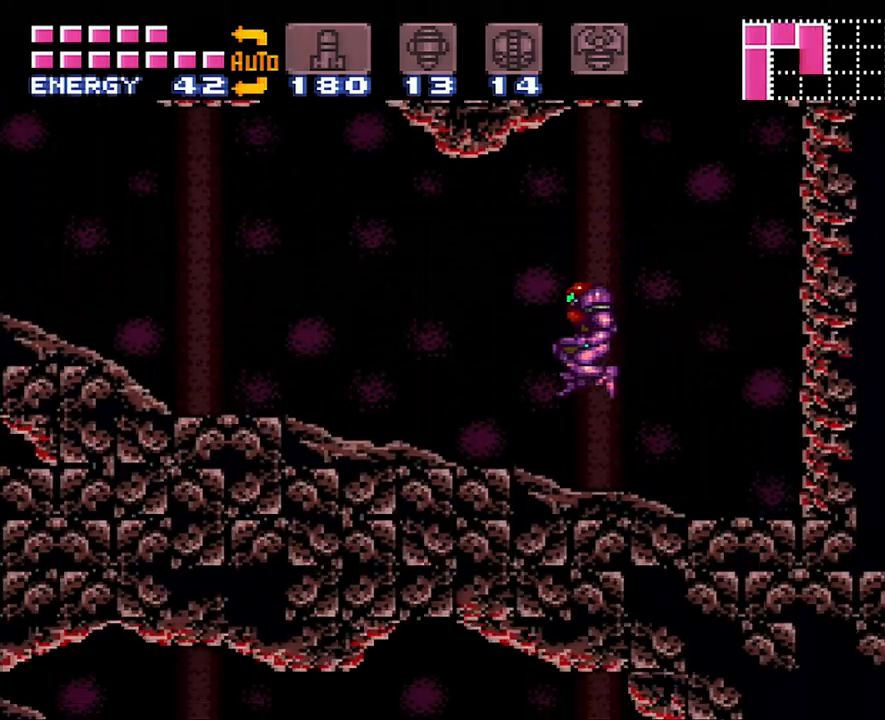
{"buttons": ["A", "DPAD_LEFT"], "events": []}
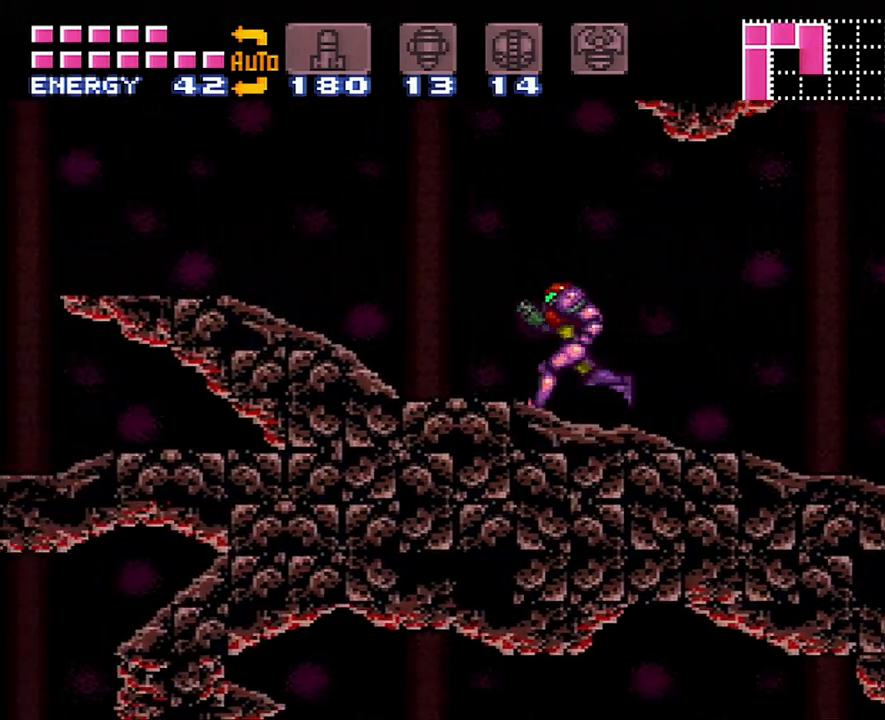
{"buttons": ["DPAD_LEFT"], "events": [[250, "A", "up"], [267, "B", "down"], [383, "B", "up"]]}
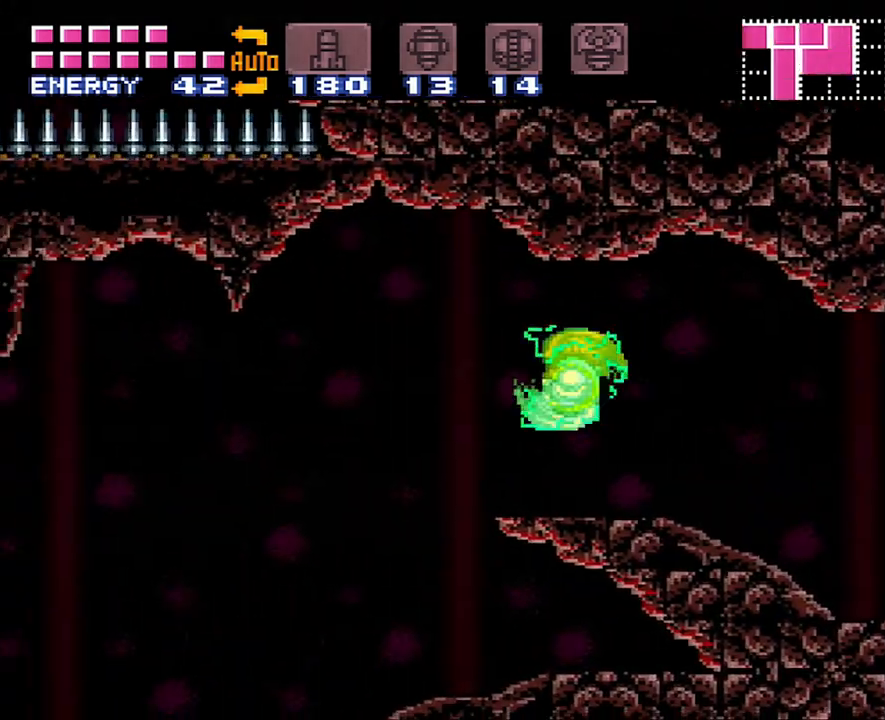
{"buttons": ["A", "DPAD_RIGHT"], "events": [[283, "DPAD_LEFT", "up"], [400, "DPAD_RIGHT", "down"], [500, "A", "down"]]}
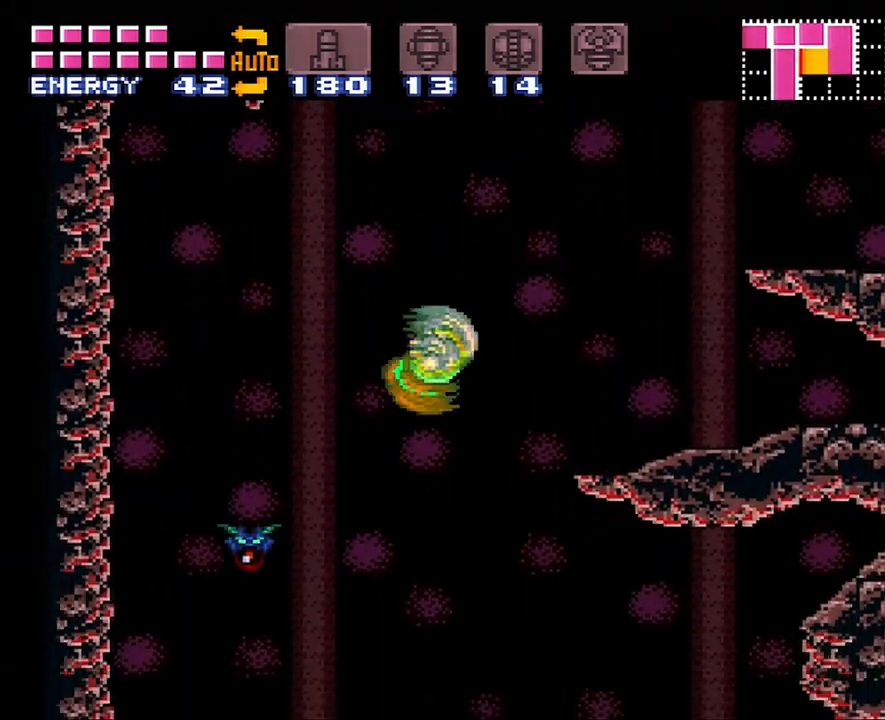
{"buttons": ["A", "DPAD_RIGHT"], "events": []}
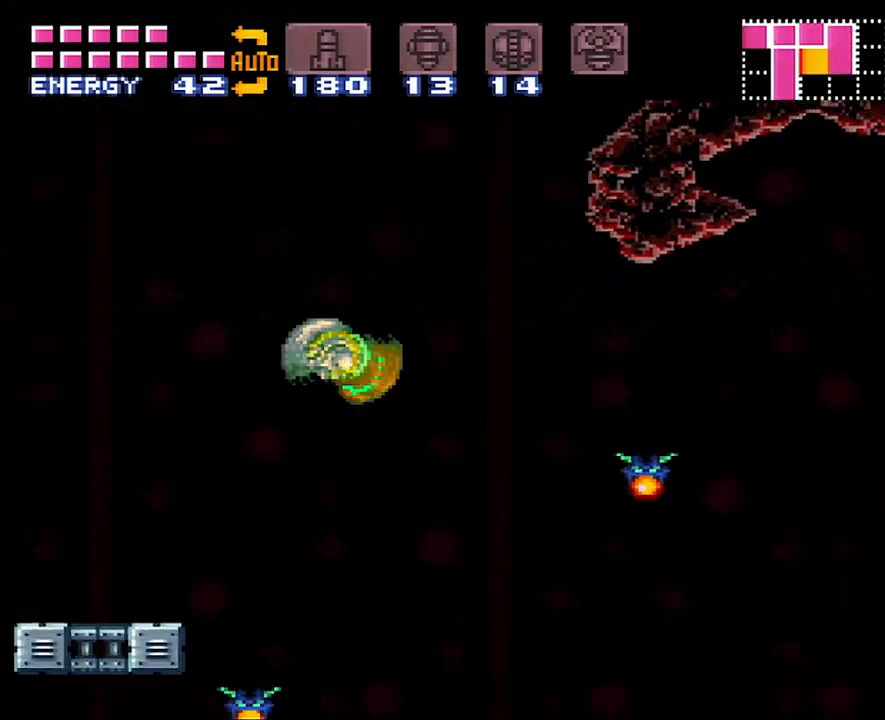
{"buttons": ["A", "DPAD_RIGHT"], "events": []}
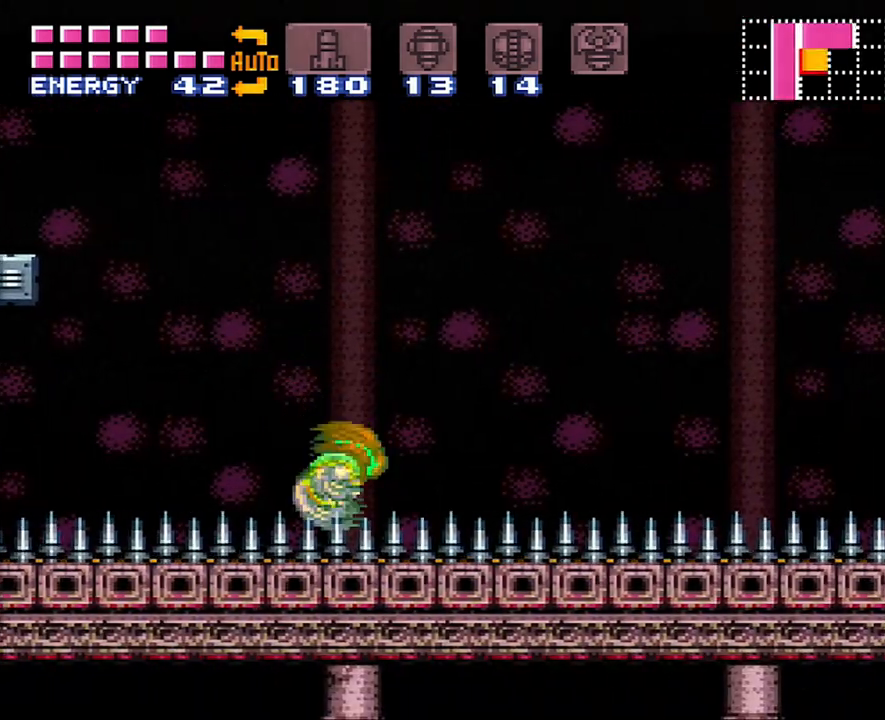
{"buttons": ["A", "DPAD_RIGHT"], "events": [[267, "L1", "down"], [300, "R1", "down"], [417, "L1", "up"], [450, "R1", "up"]]}
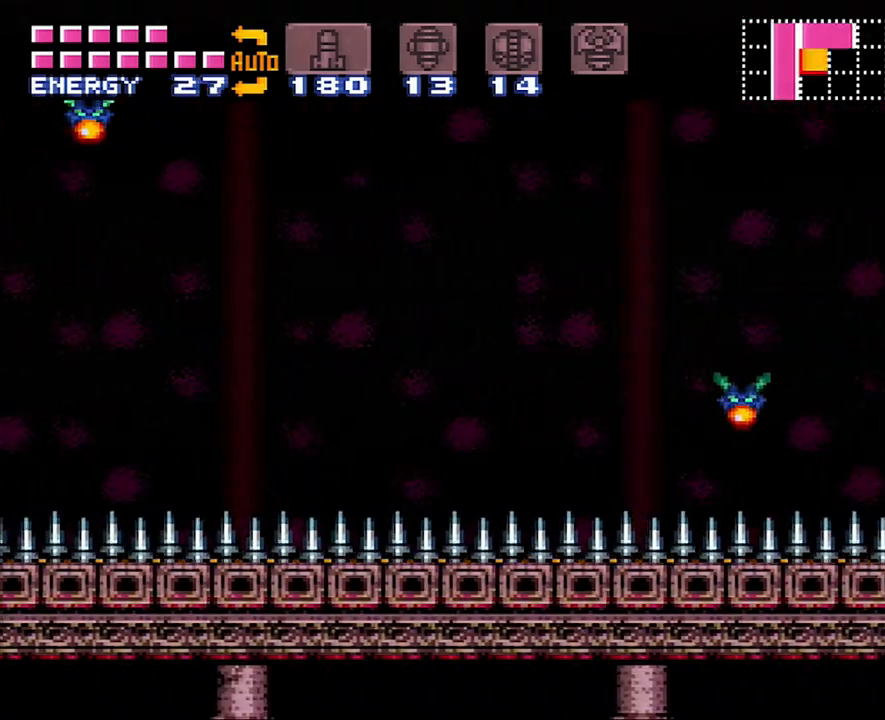
{"buttons": ["A", "B", "DPAD_RIGHT"], "events": [[117, "B", "down"]]}